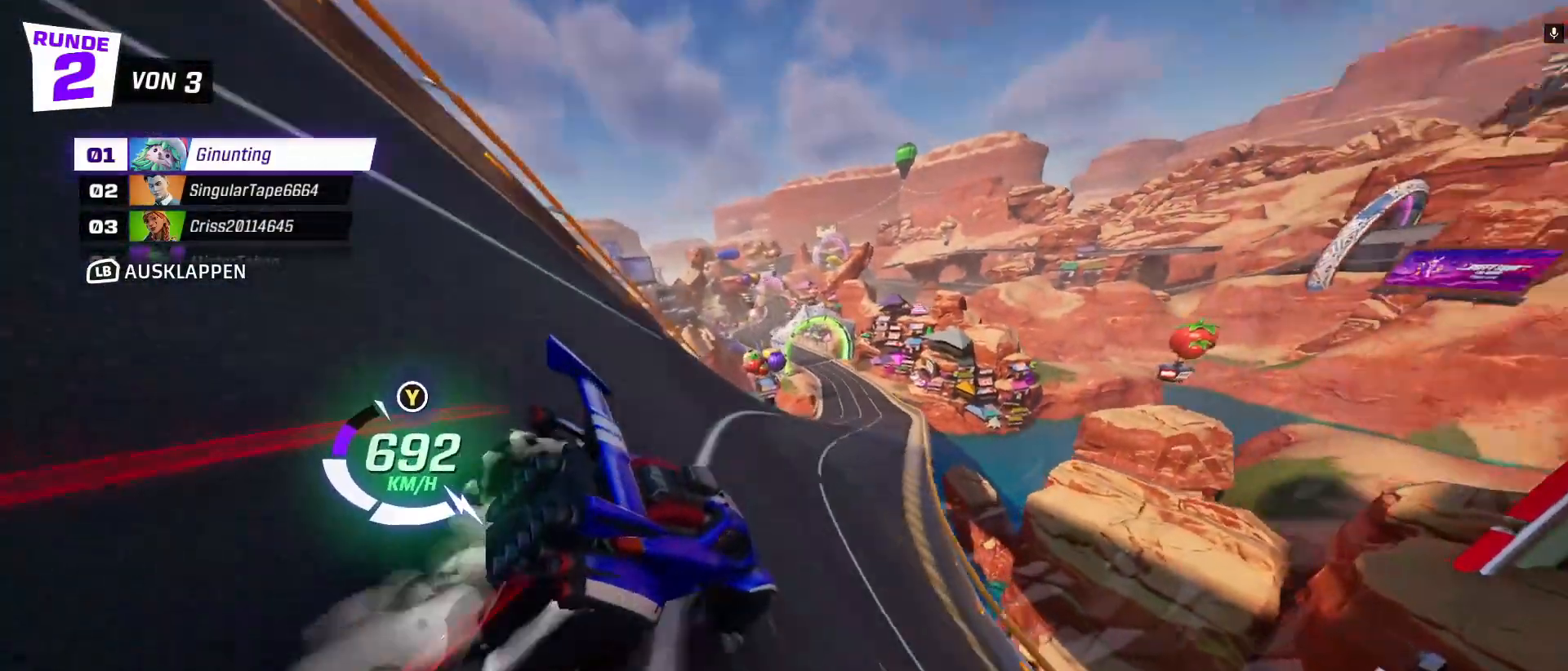
Gameplay with a controller (Xbox layout); each line is a JSON object with the inputs held at the frame after it (dt_ms = milliseconds from this image to that frame). "events" lists button and stick changes between this image and that frame as [ms after this image, input, new state], when the widget could be followed in between. Not read: right_stick.
{"dt_ms": 500, "buttons": ["R2"], "left_stick": "down-right", "events": [[67, "left_stick", "center"], [350, "left_stick", "right"], [400, "left_stick", "down-right"]]}
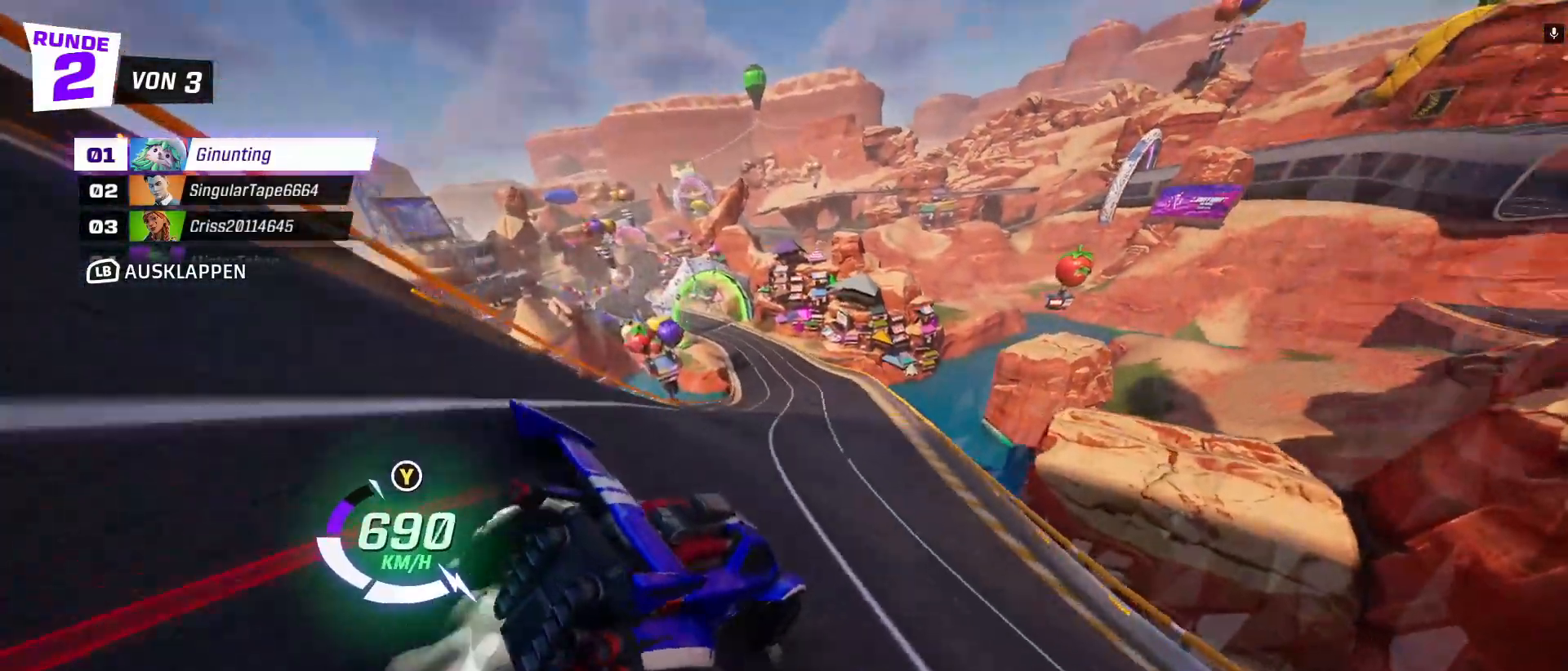
{"dt_ms": 500, "buttons": ["R2"], "left_stick": "center", "events": [[33, "left_stick", "center"], [300, "left_stick", "down-right"], [400, "left_stick", "center"]]}
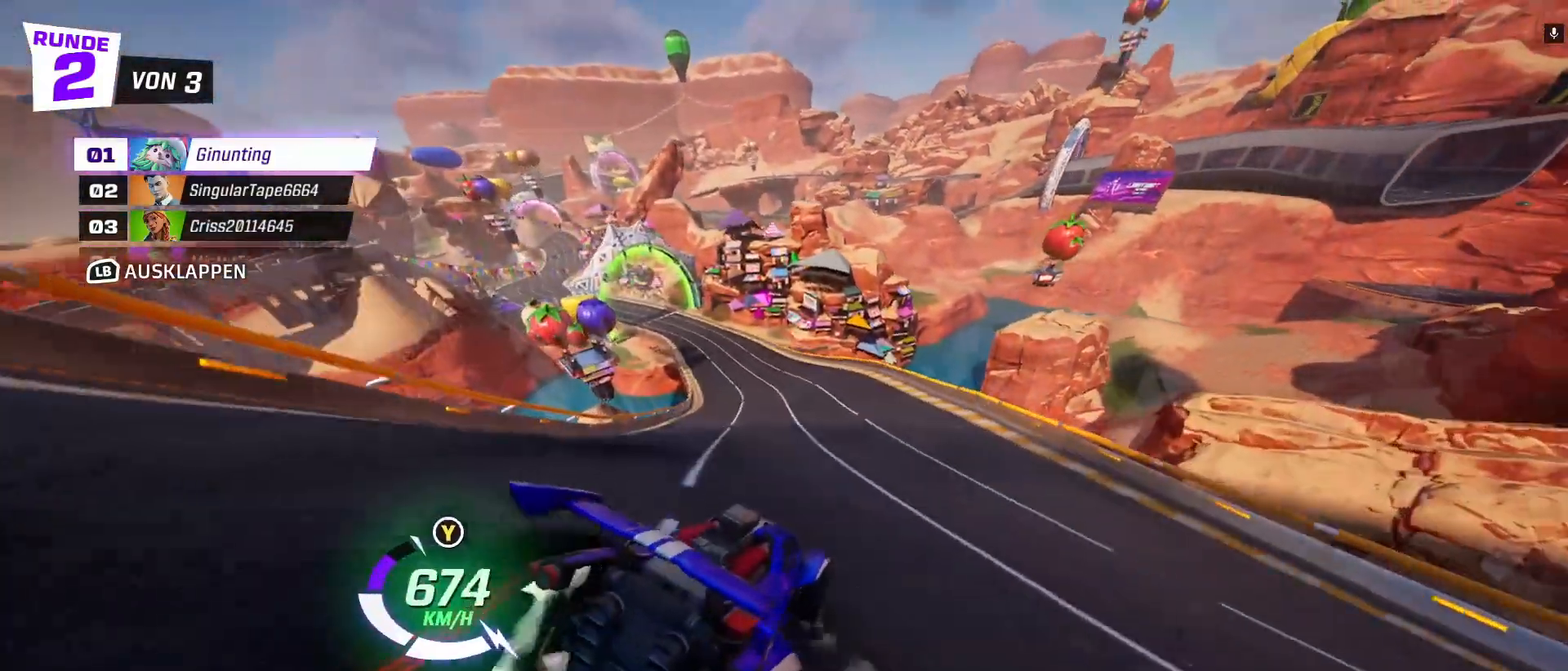
{"dt_ms": 500, "buttons": ["R2"], "left_stick": "up-left", "events": [[467, "left_stick", "up-left"]]}
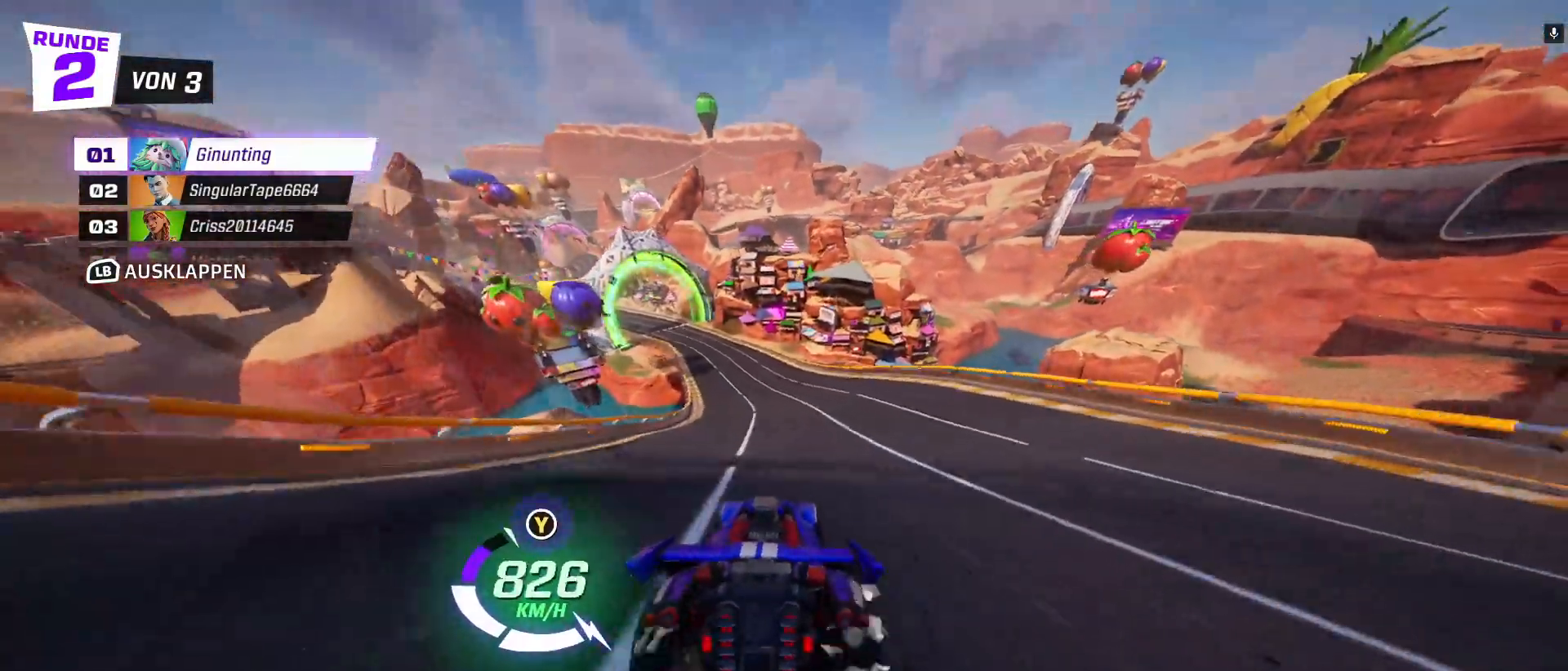
{"dt_ms": 500, "buttons": ["R2"], "left_stick": "up-left", "events": [[67, "left_stick", "center"], [450, "left_stick", "up-left"]]}
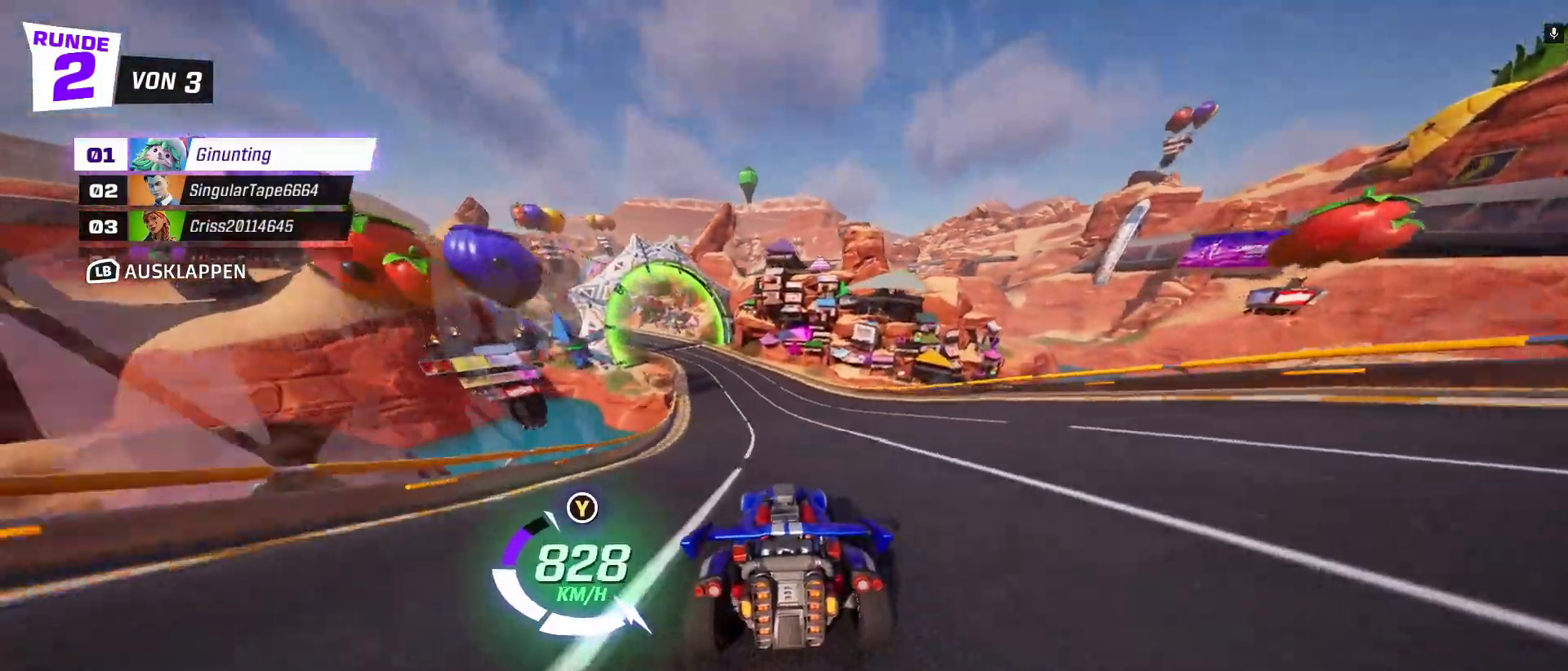
{"dt_ms": 500, "buttons": ["R2"], "left_stick": "up-left", "events": [[133, "left_stick", "center"], [350, "left_stick", "up-left"]]}
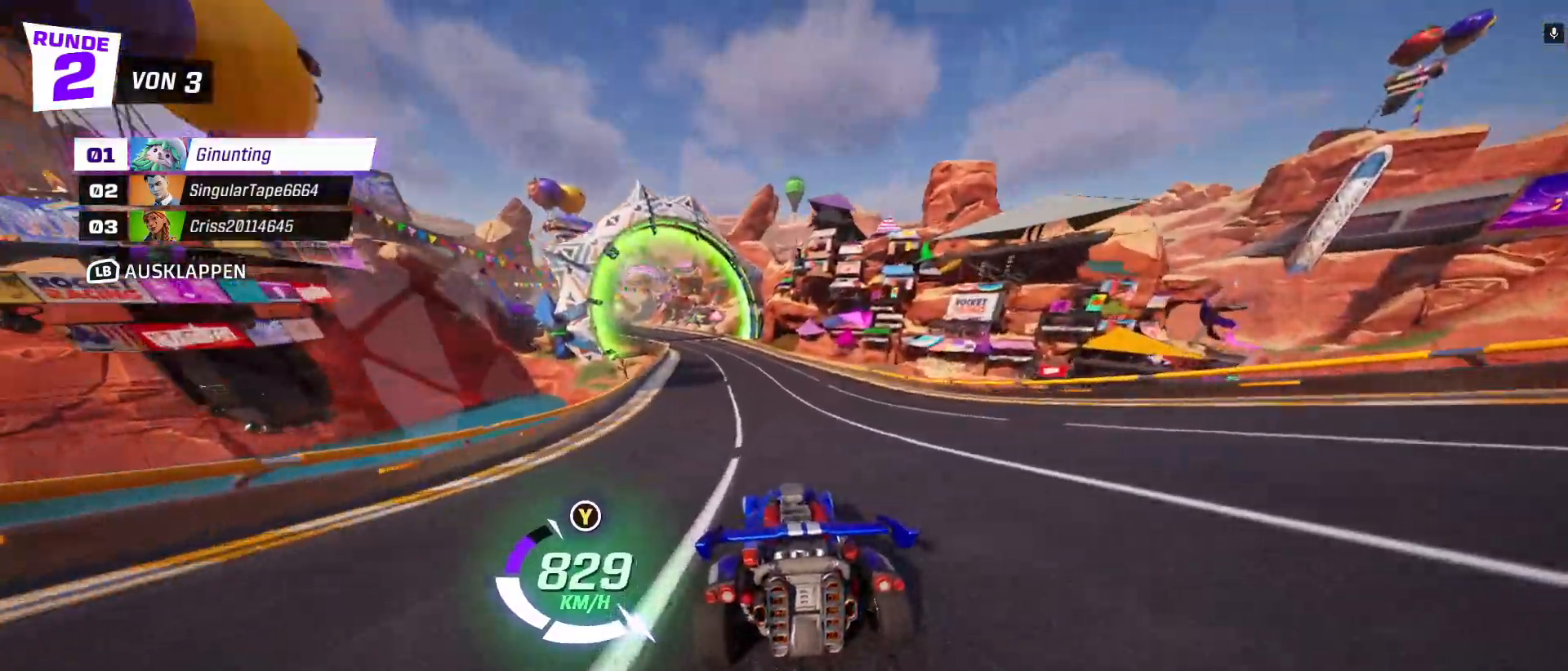
{"dt_ms": 500, "buttons": ["R2"], "left_stick": "up-left", "events": [[50, "left_stick", "center"], [317, "left_stick", "up-left"]]}
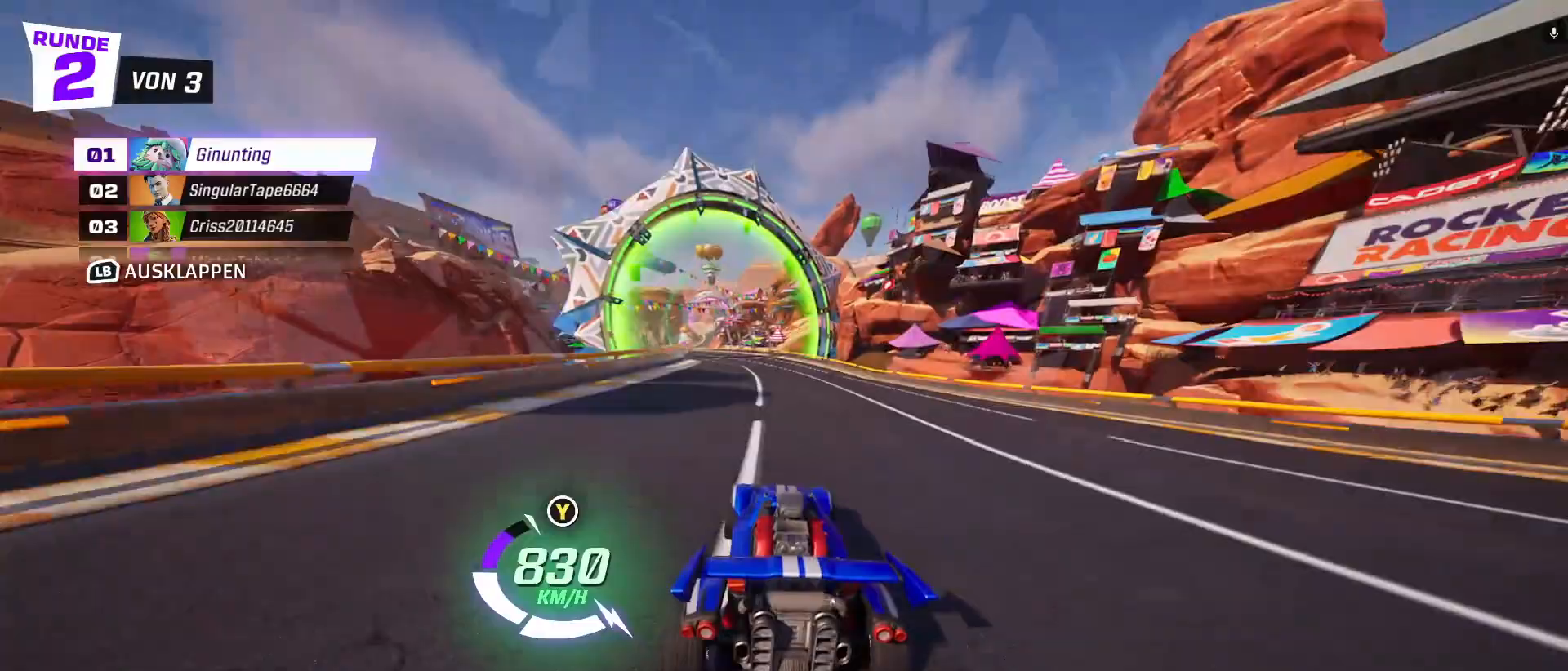
{"dt_ms": 500, "buttons": ["R2"], "left_stick": "center", "events": [[17, "left_stick", "center"], [233, "left_stick", "up-left"], [333, "left_stick", "center"]]}
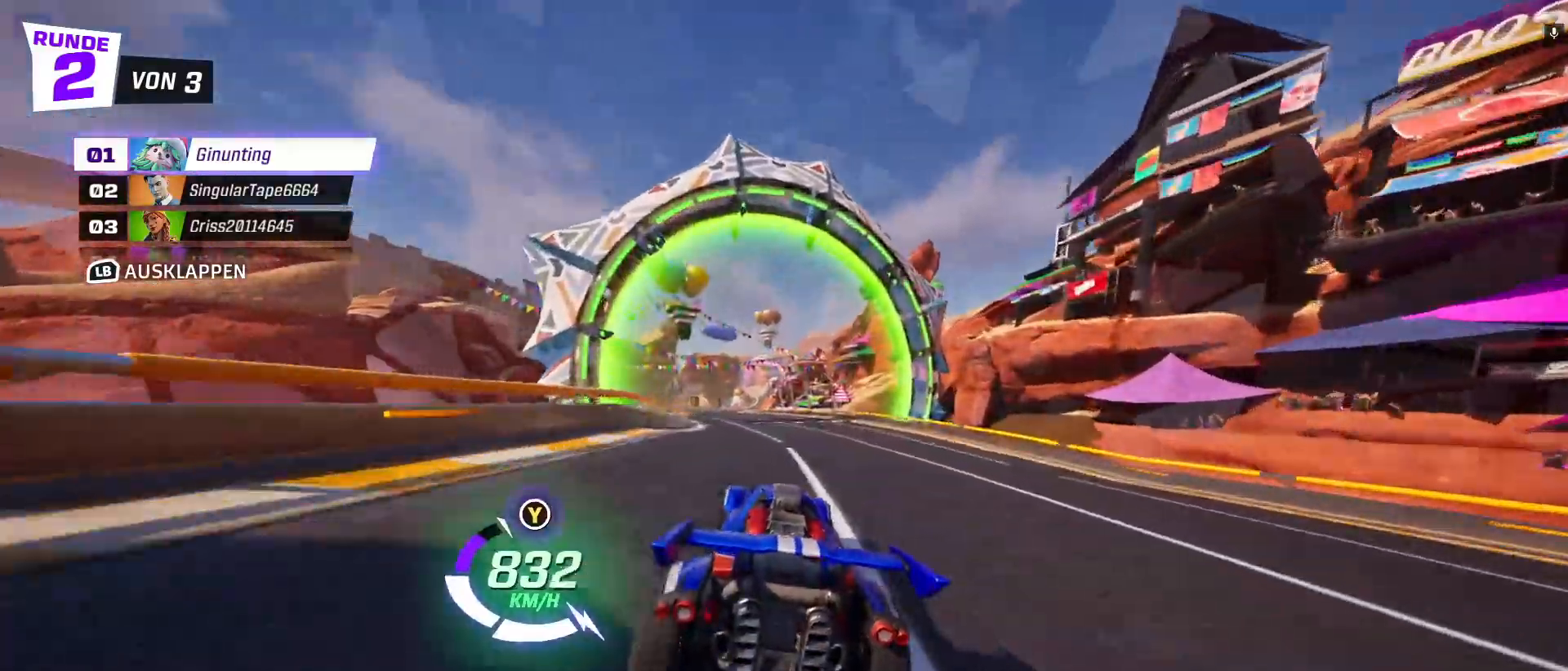
{"dt_ms": 500, "buttons": ["R2"], "left_stick": "center", "events": [[33, "left_stick", "up-left"], [317, "left_stick", "center"]]}
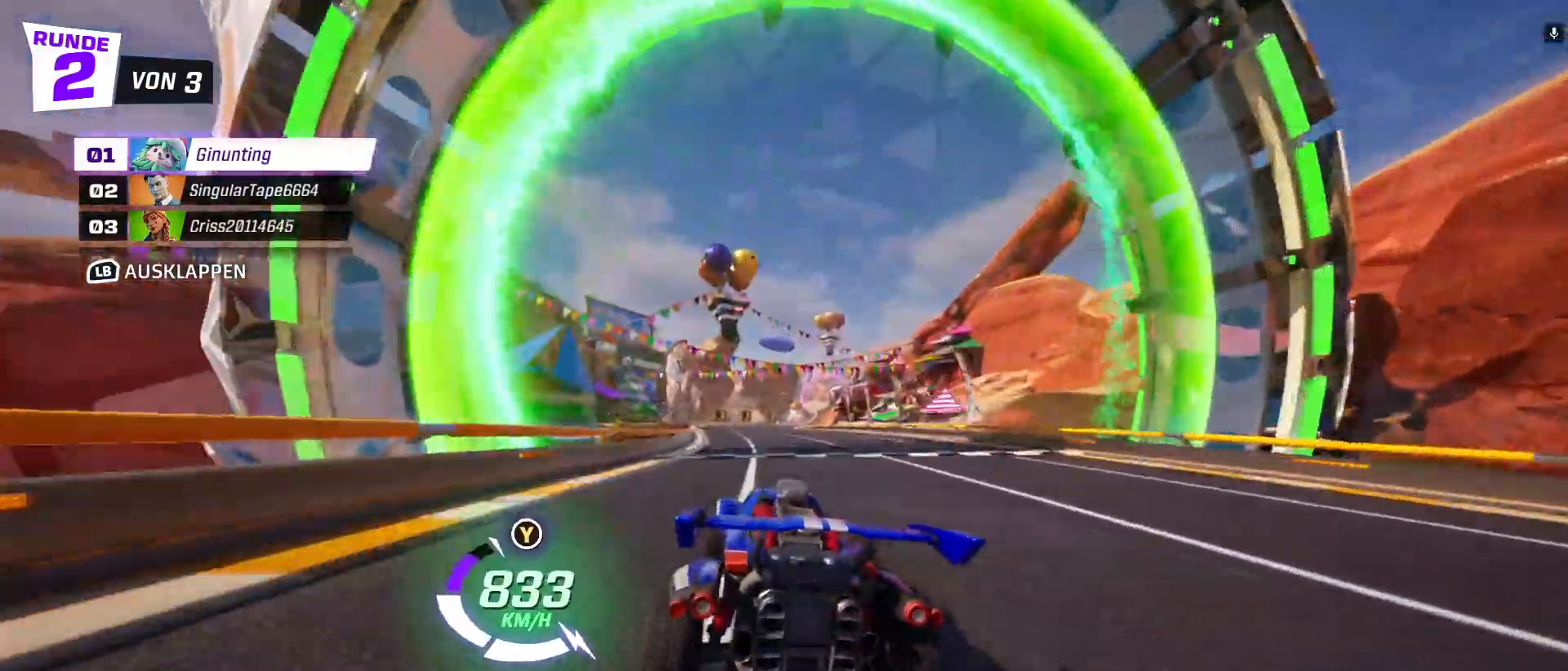
{"dt_ms": 500, "buttons": ["R2"], "left_stick": "center", "events": []}
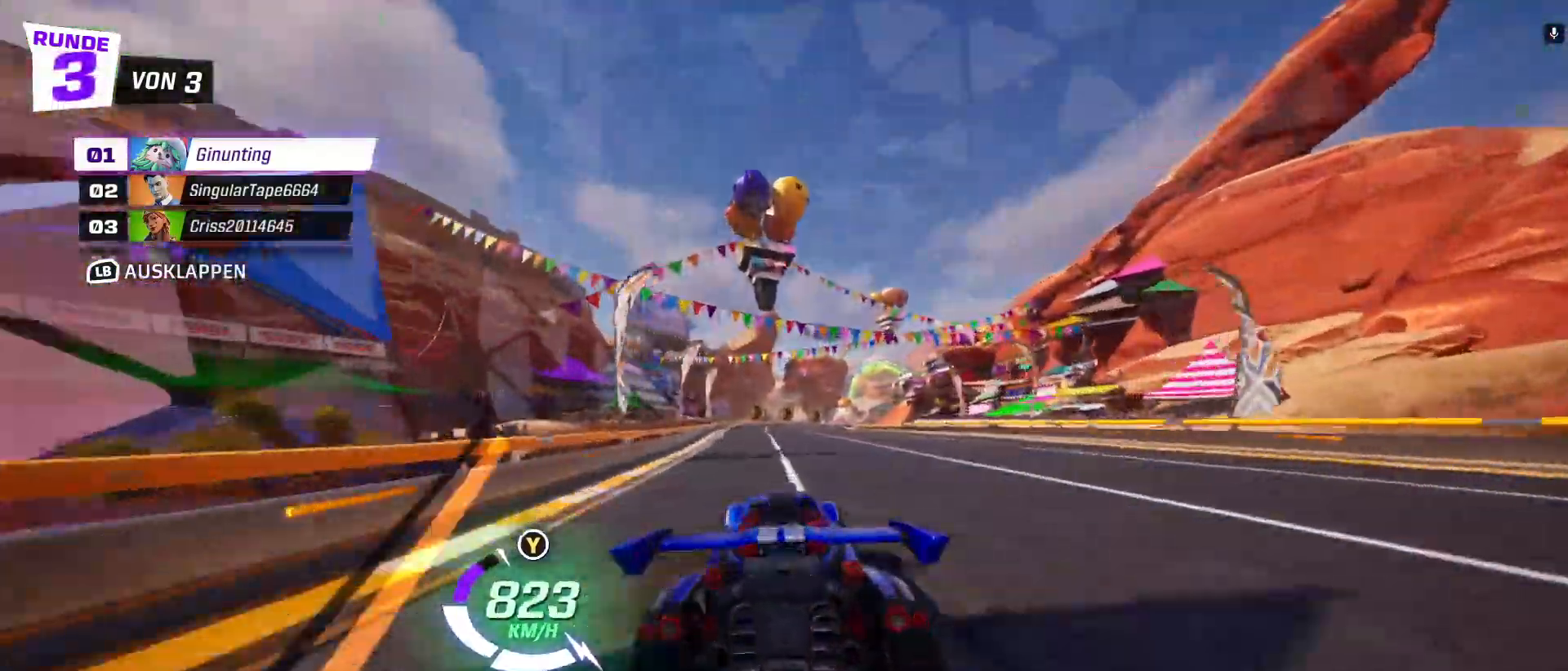
{"dt_ms": 500, "buttons": ["R2"], "left_stick": "center", "events": []}
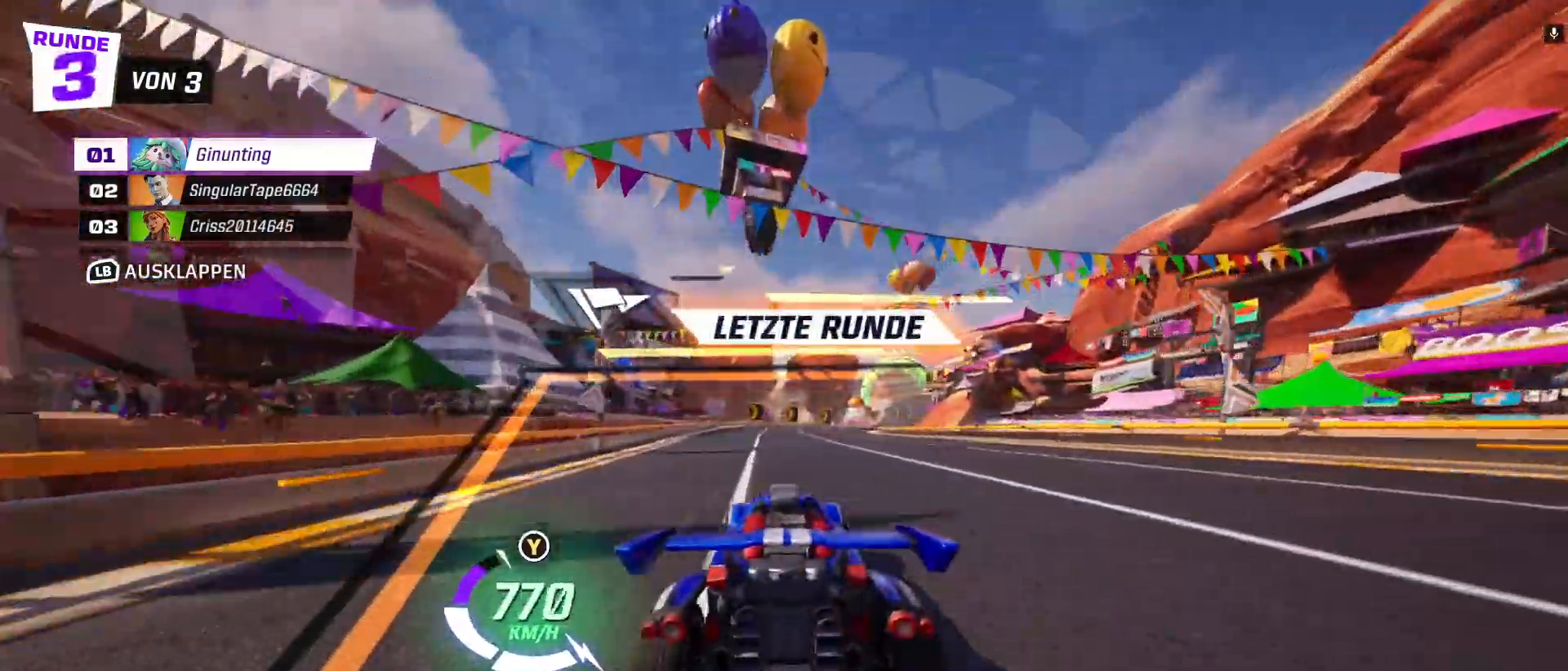
{"dt_ms": 500, "buttons": ["R2"], "left_stick": "right", "events": [[17, "left_stick", "up-left"], [133, "left_stick", "center"], [500, "left_stick", "right"]]}
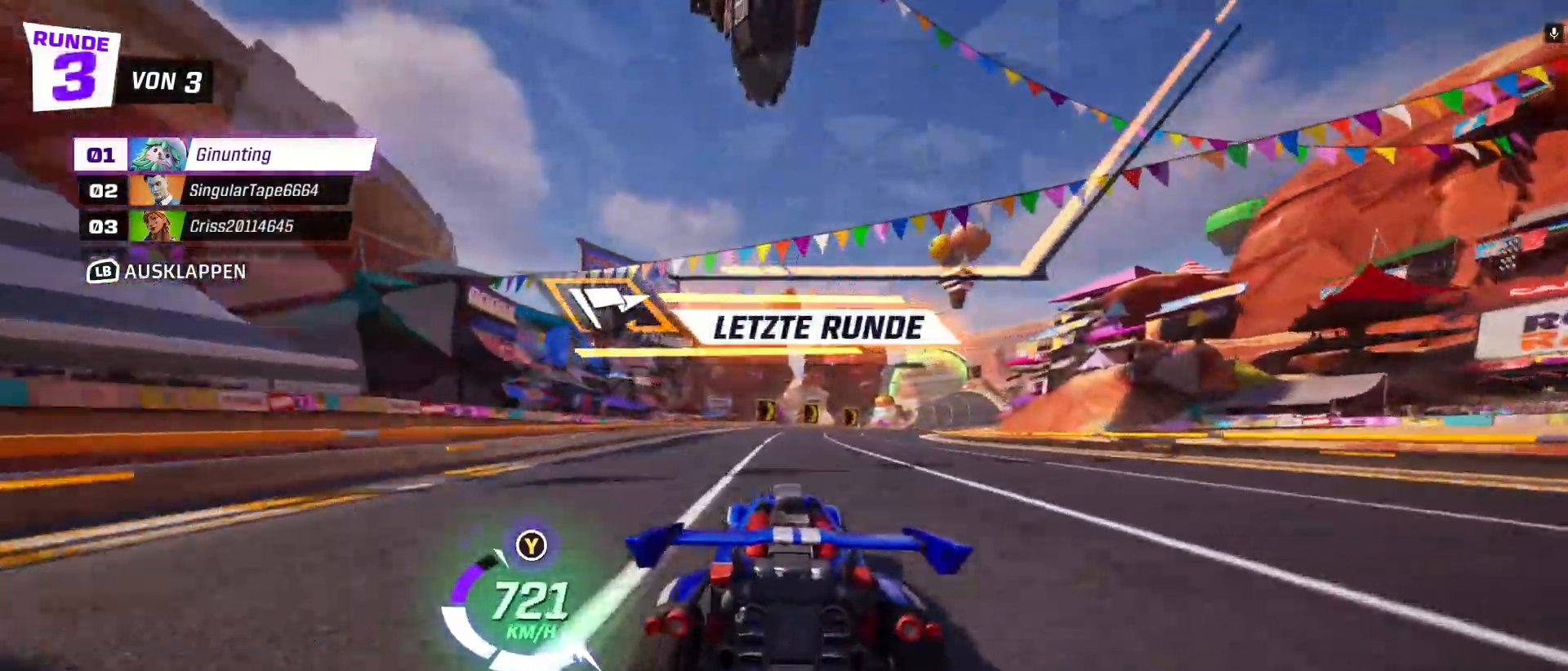
{"dt_ms": 500, "buttons": ["R2"], "left_stick": "center", "events": [[67, "X", "down"], [183, "X", "up"], [317, "left_stick", "center"]]}
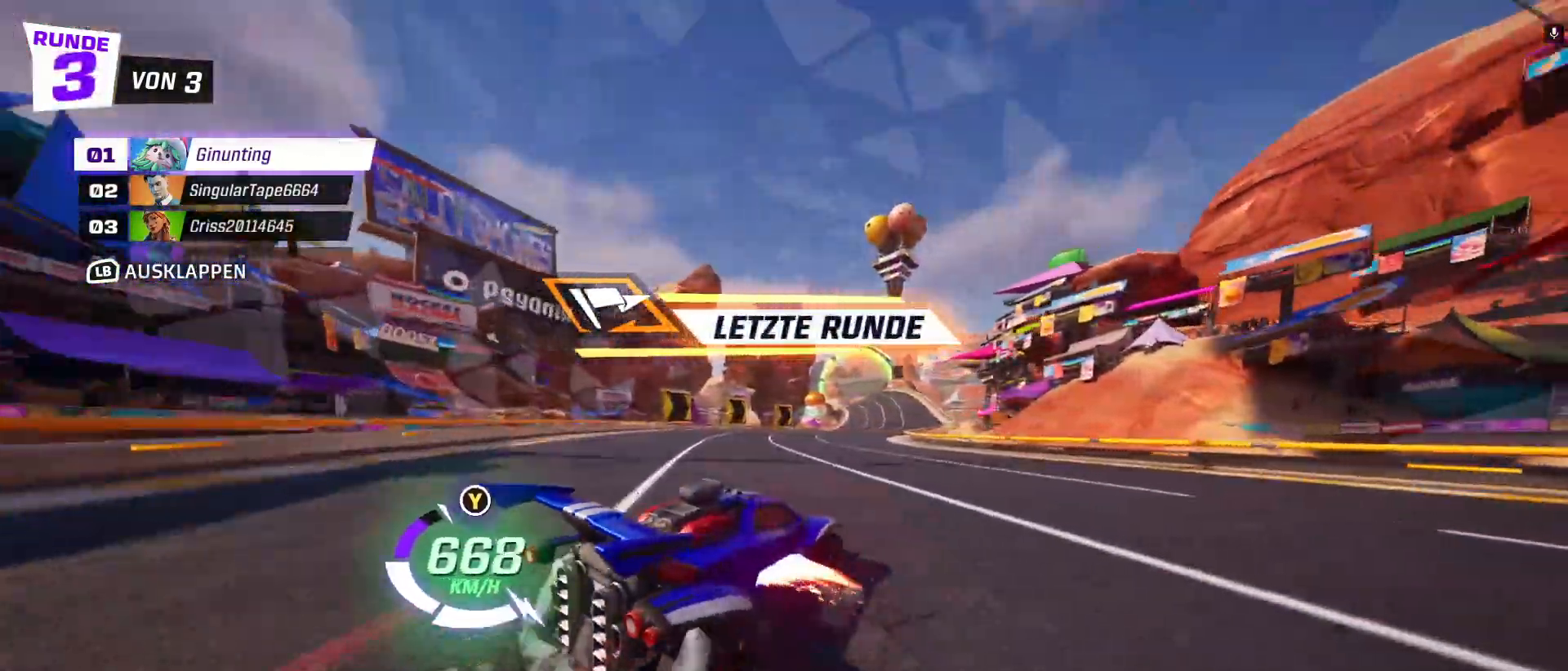
{"dt_ms": 500, "buttons": ["R2"], "left_stick": "up-left", "events": [[300, "left_stick", "up-left"]]}
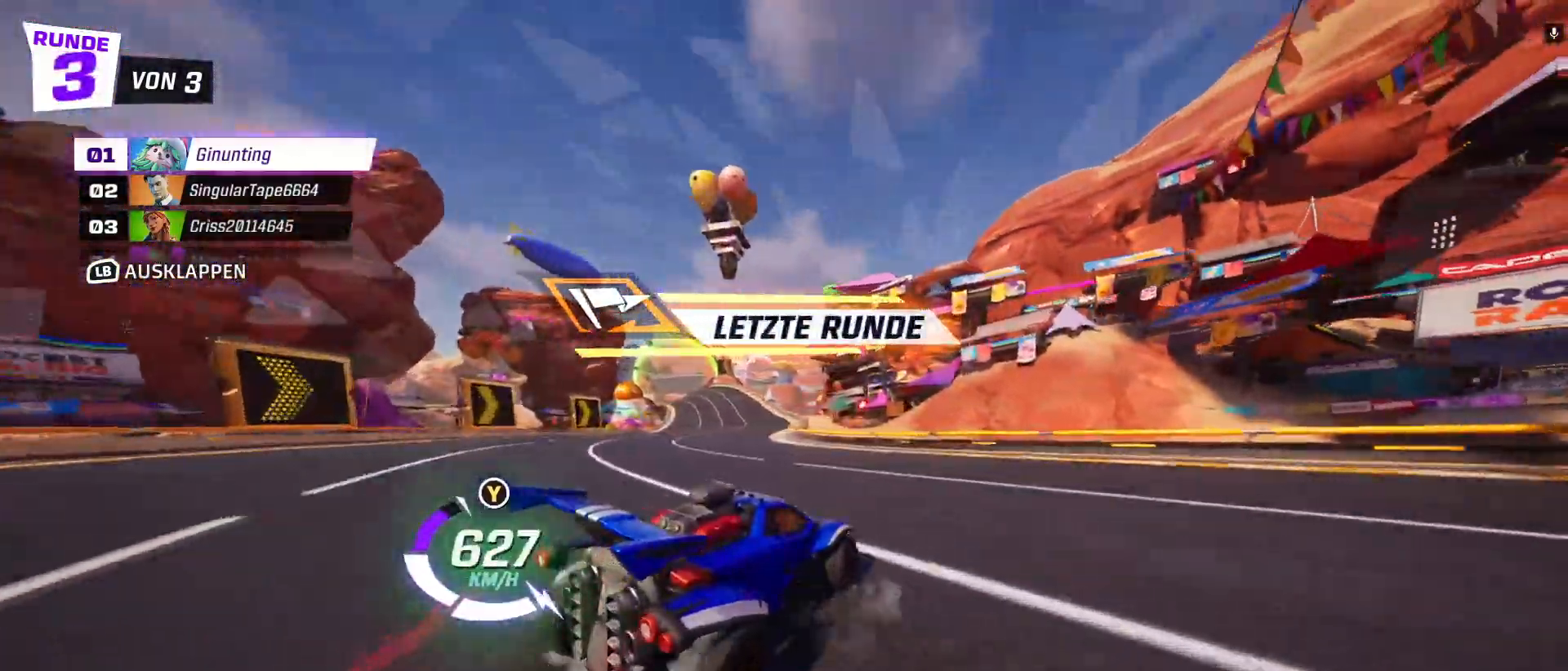
{"dt_ms": 500, "buttons": ["R2"], "left_stick": "up-left", "events": [[133, "left_stick", "center"], [450, "left_stick", "up-left"]]}
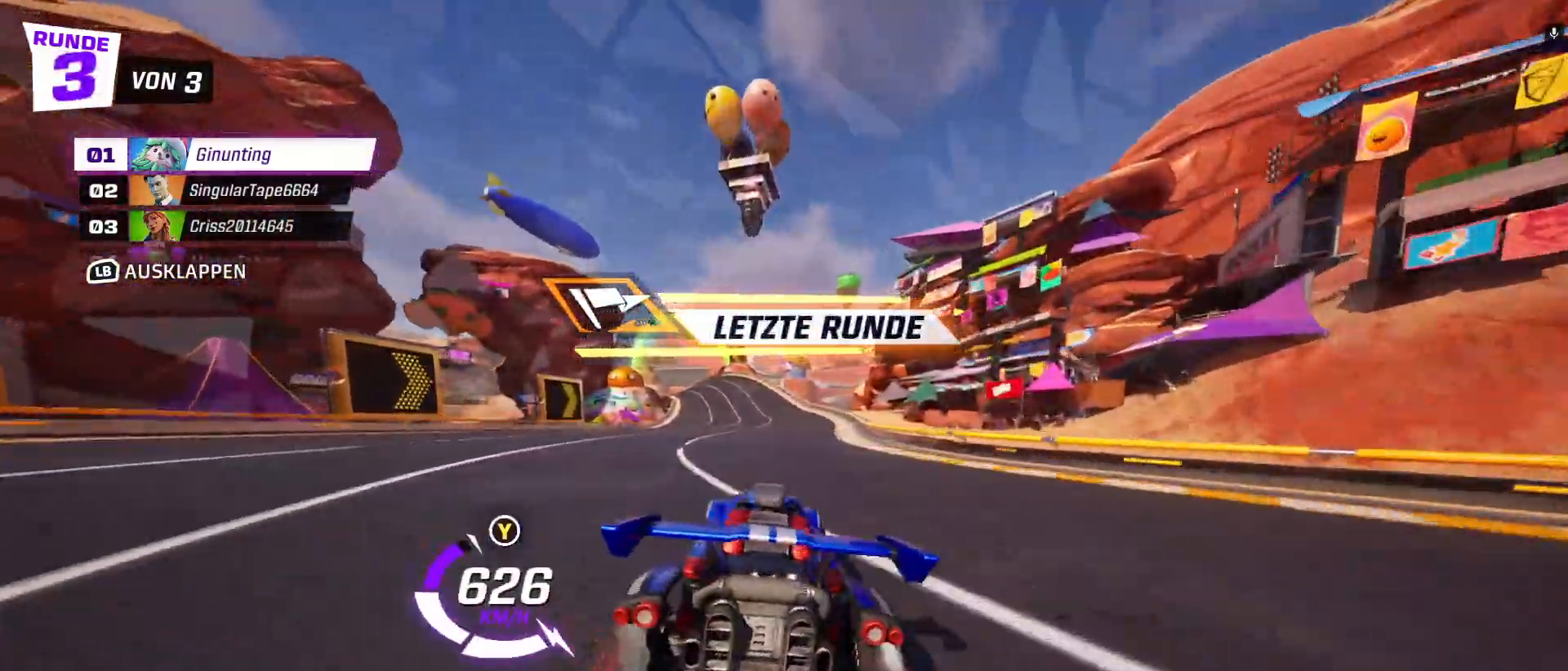
{"dt_ms": 500, "buttons": ["R2"], "left_stick": "center", "events": [[50, "left_stick", "center"]]}
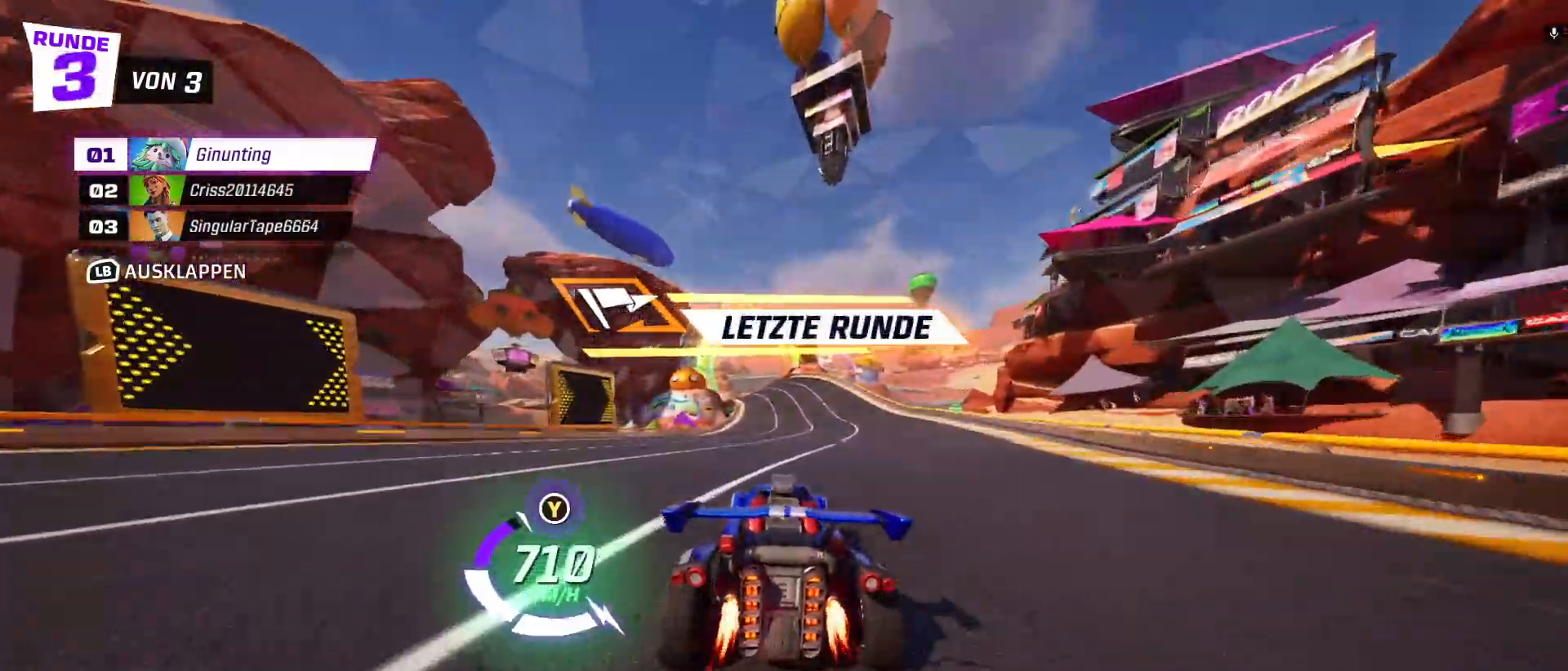
{"dt_ms": 500, "buttons": ["R2"], "left_stick": "center", "events": []}
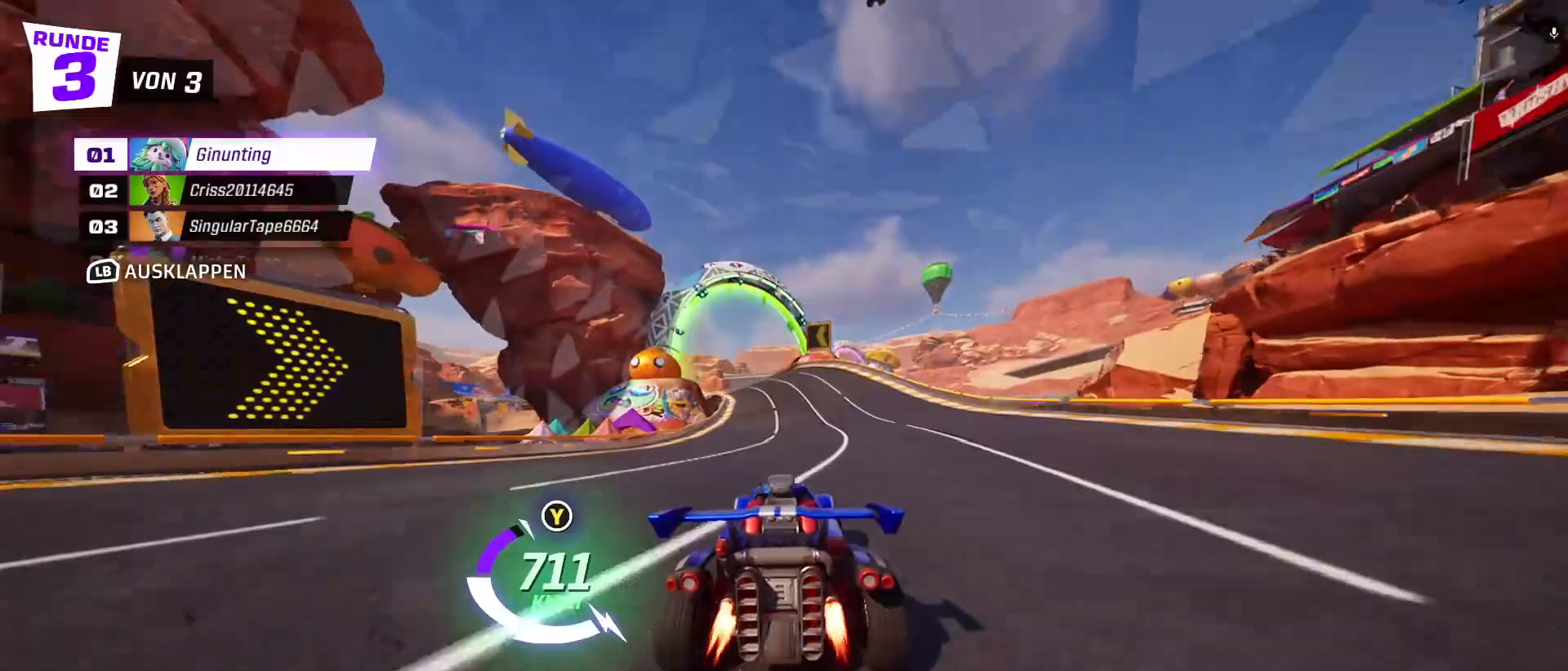
{"dt_ms": 500, "buttons": ["R2"], "left_stick": "center", "events": [[417, "left_stick", "up-left"], [500, "left_stick", "center"]]}
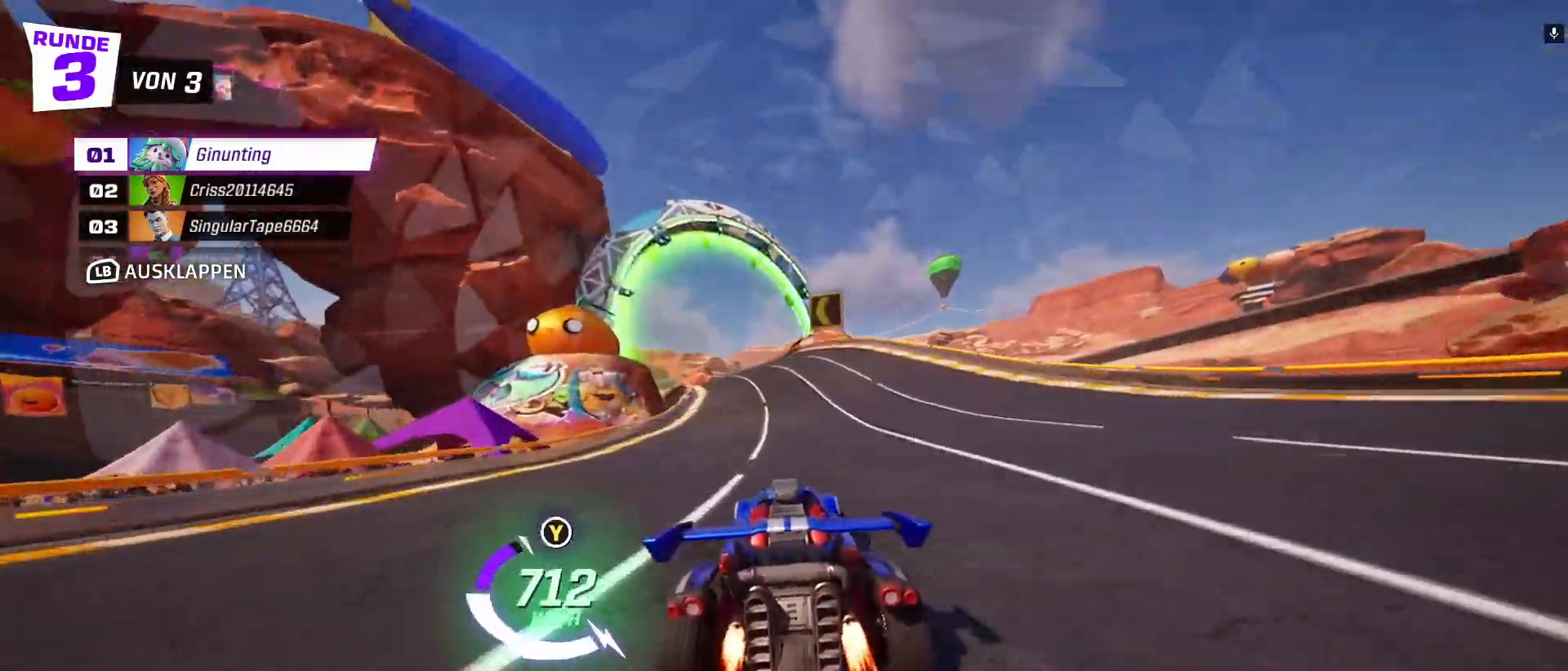
{"dt_ms": 500, "buttons": ["R2"], "left_stick": "up-left", "events": [[217, "left_stick", "up-left"], [317, "left_stick", "center"], [450, "left_stick", "up-left"]]}
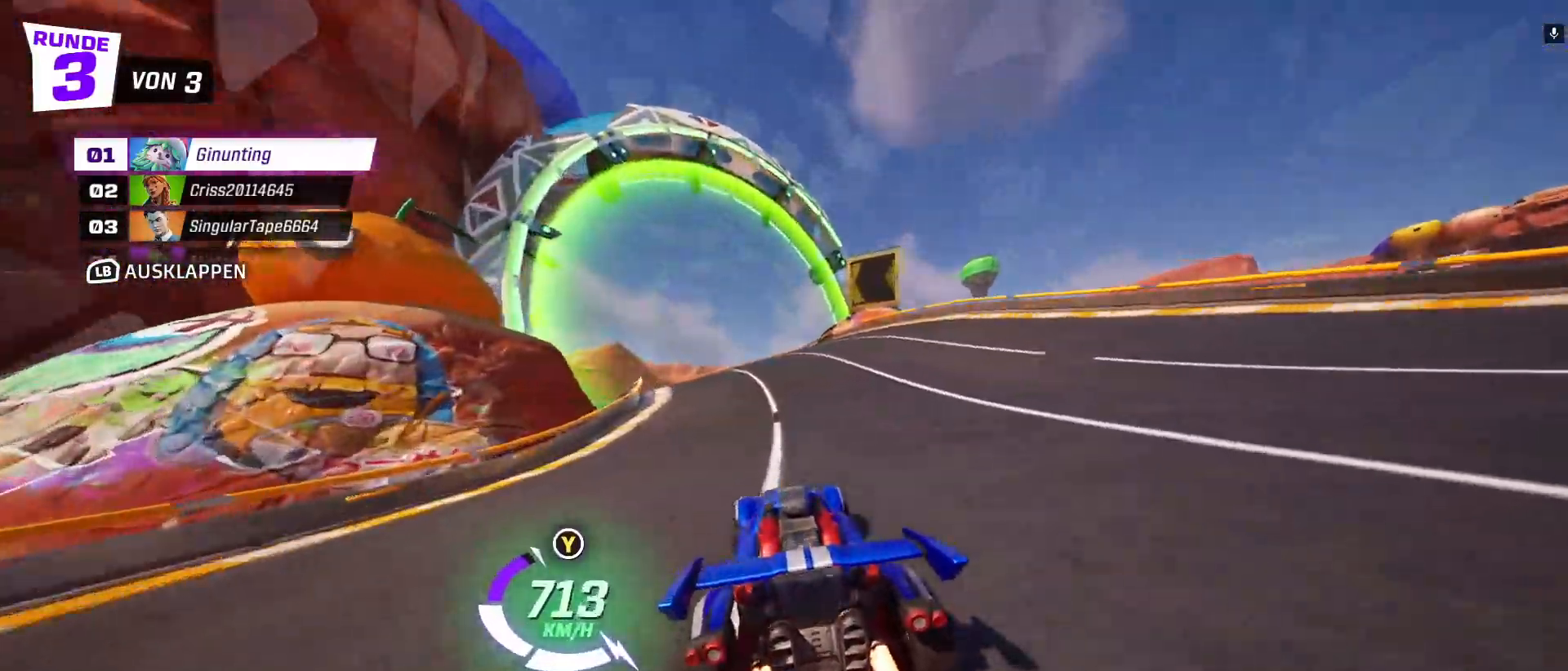
{"dt_ms": 500, "buttons": ["R2"], "left_stick": "center"}
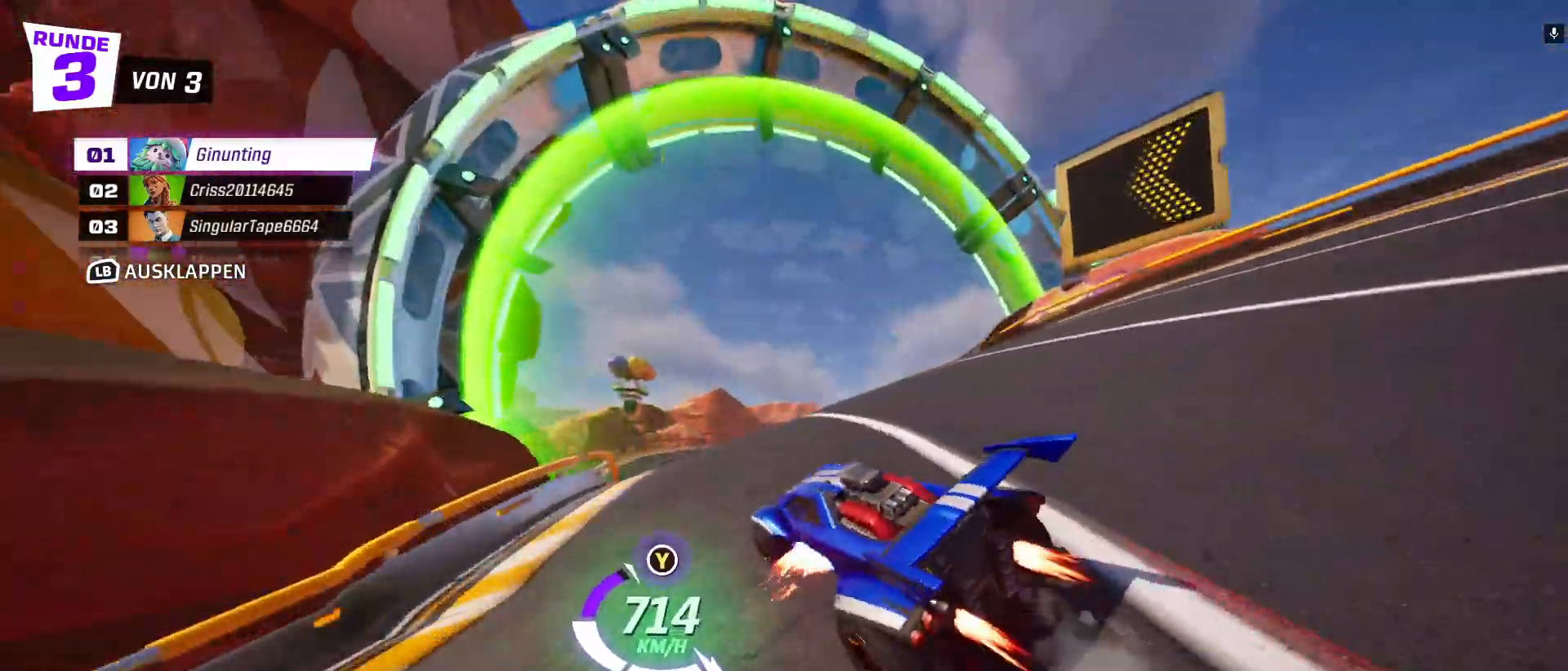
{"dt_ms": 500, "buttons": ["R2"], "left_stick": "up-left", "events": [[333, "left_stick", "up-left"]]}
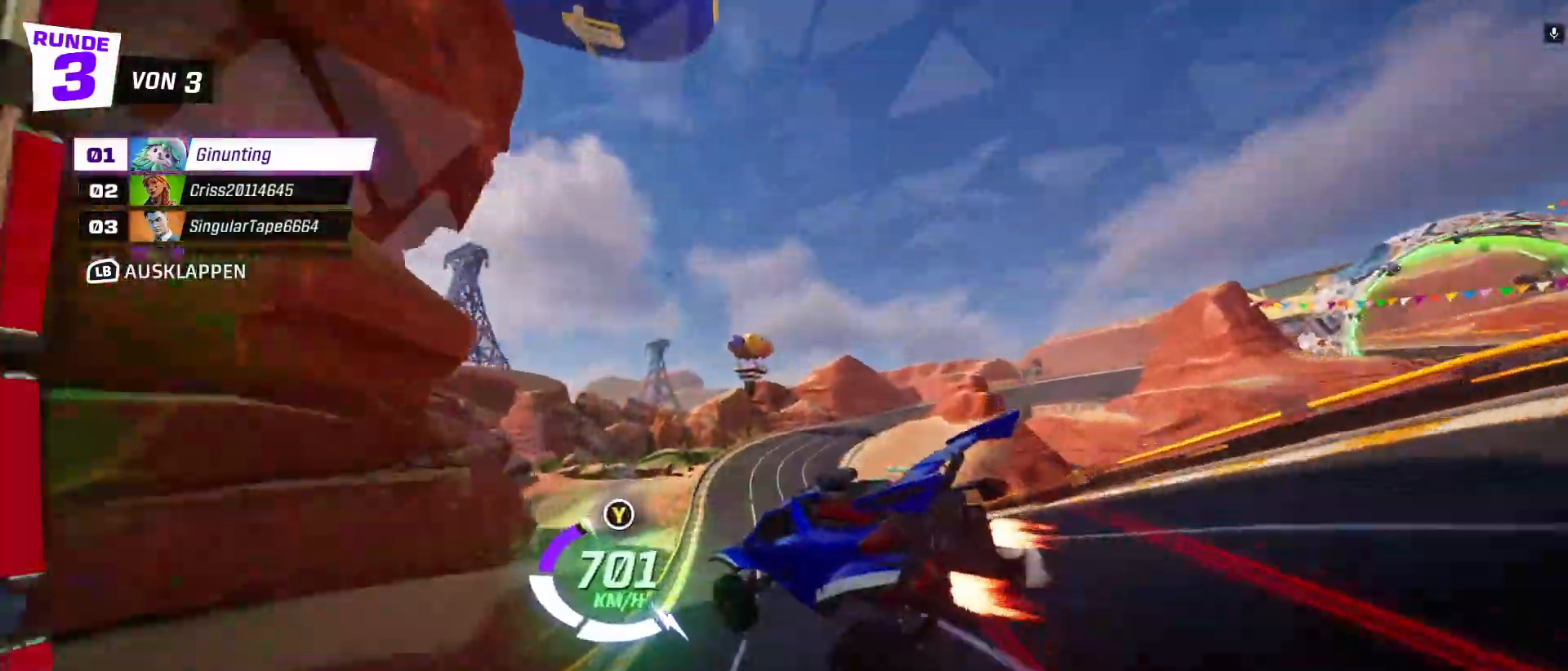
{"dt_ms": 500, "buttons": ["R2"], "left_stick": "up-left"}
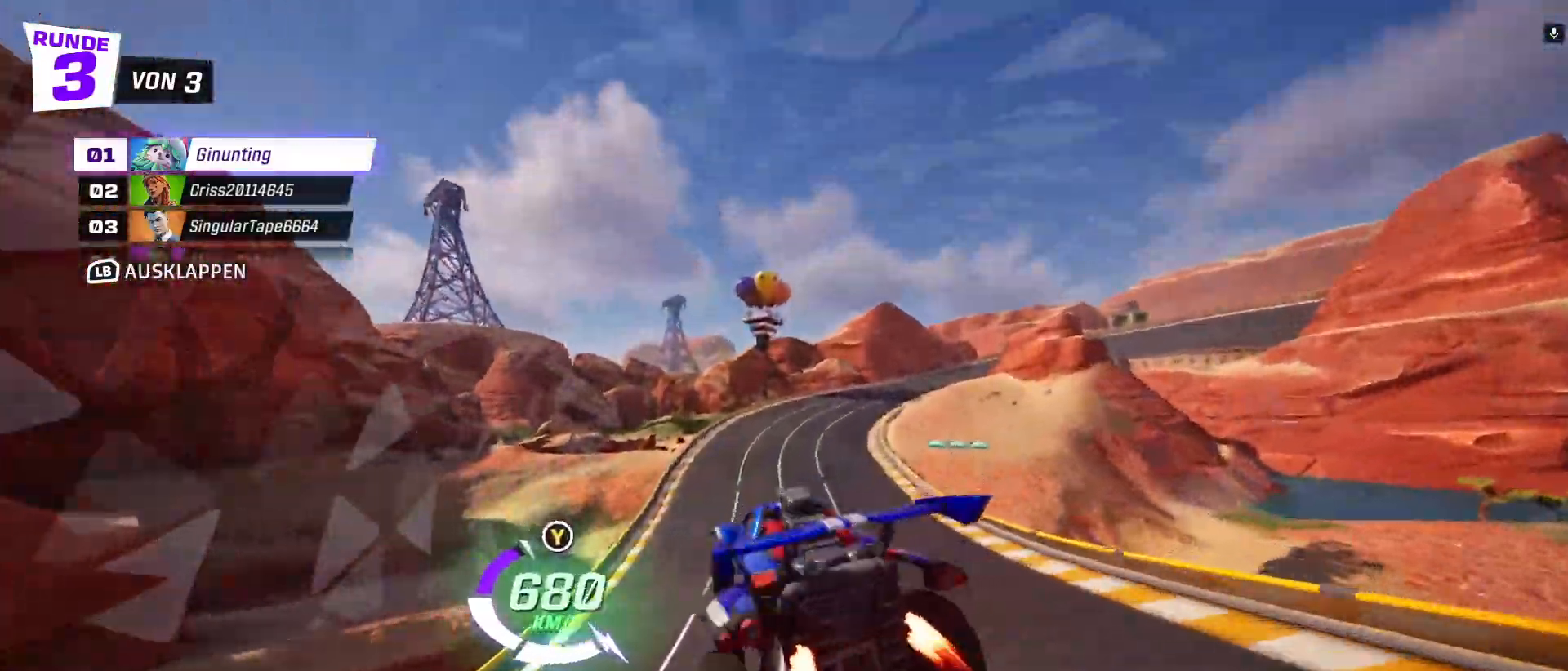
{"dt_ms": 500, "buttons": ["R2"], "left_stick": "center", "events": [[50, "R1", "down"], [50, "left_stick", "center"], [100, "R1", "up"], [317, "left_stick", "up-left"], [400, "left_stick", "center"]]}
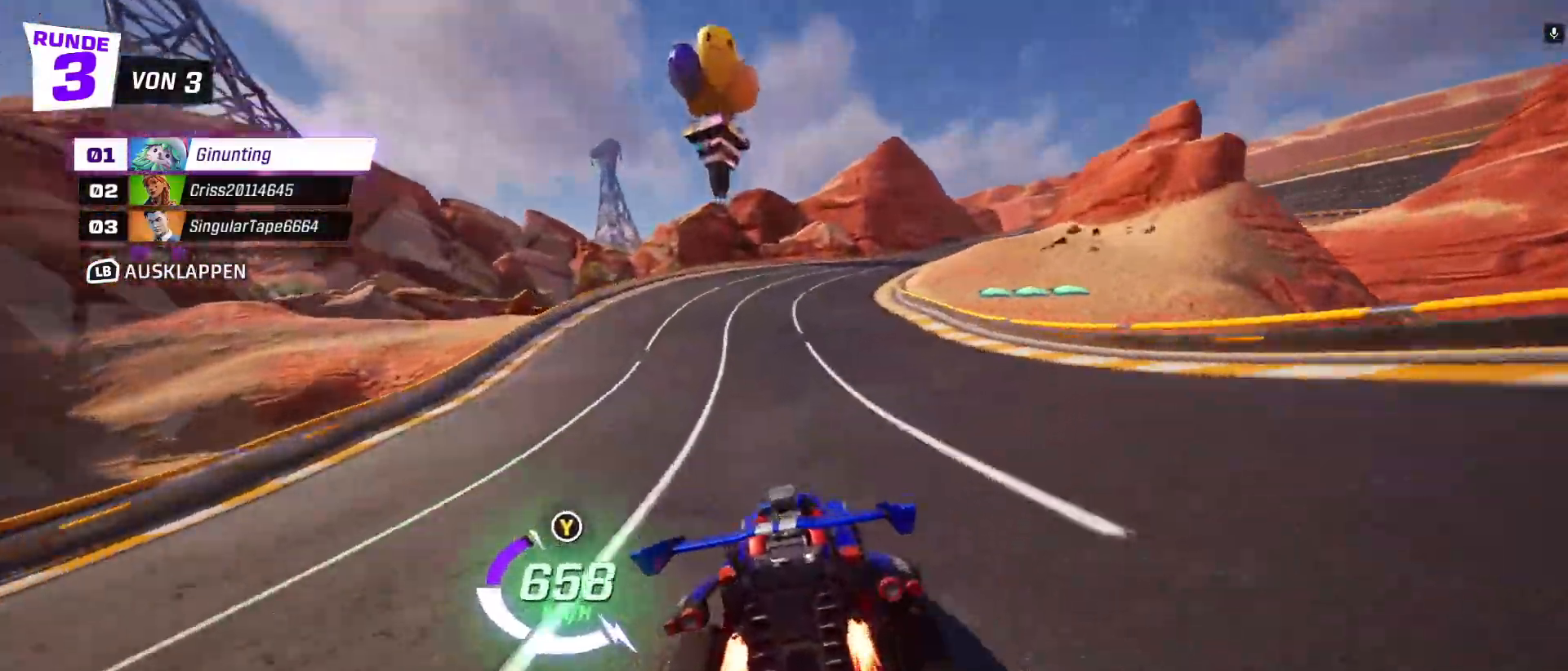
{"dt_ms": 500, "buttons": ["R2"], "left_stick": "right", "events": [[433, "left_stick", "right"]]}
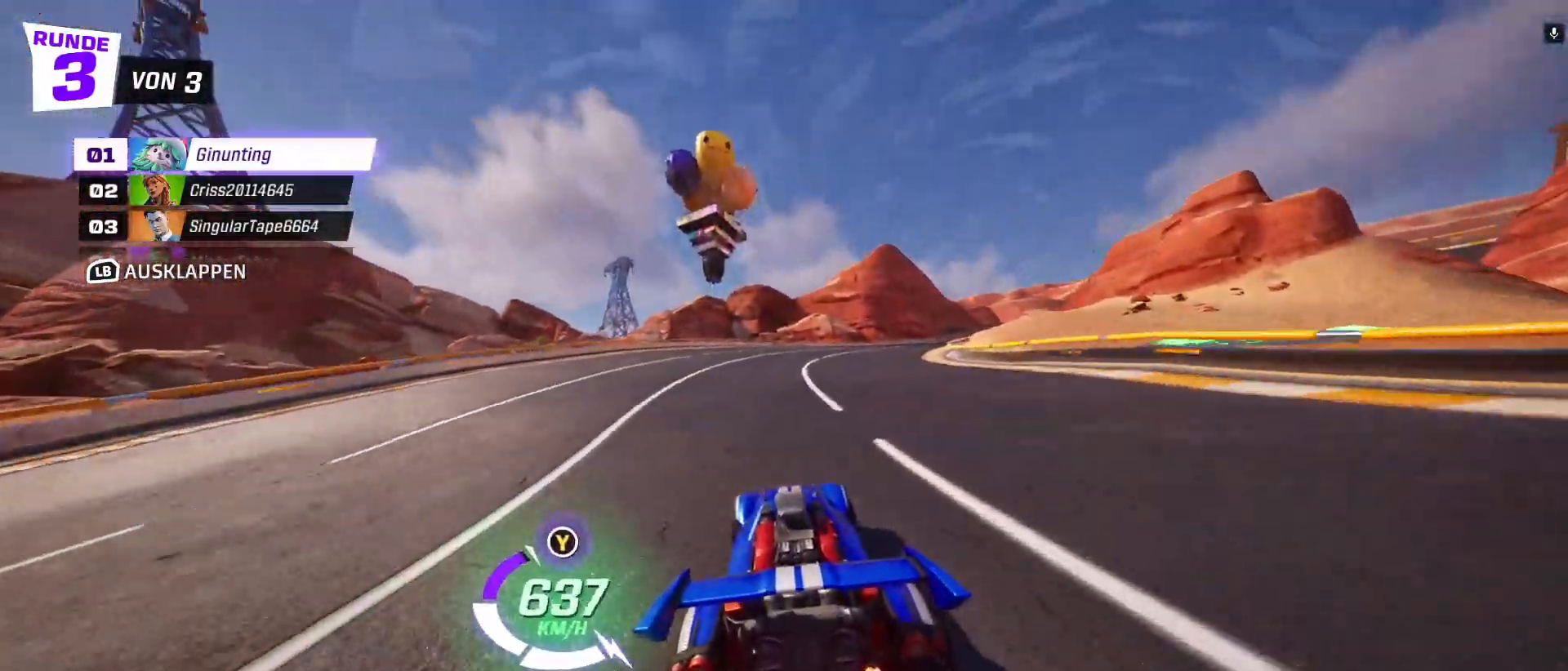
{"dt_ms": 500, "buttons": ["R2"], "left_stick": "down-right", "events": [[67, "left_stick", "center"], [317, "left_stick", "down-right"], [333, "X", "down"], [417, "X", "up"]]}
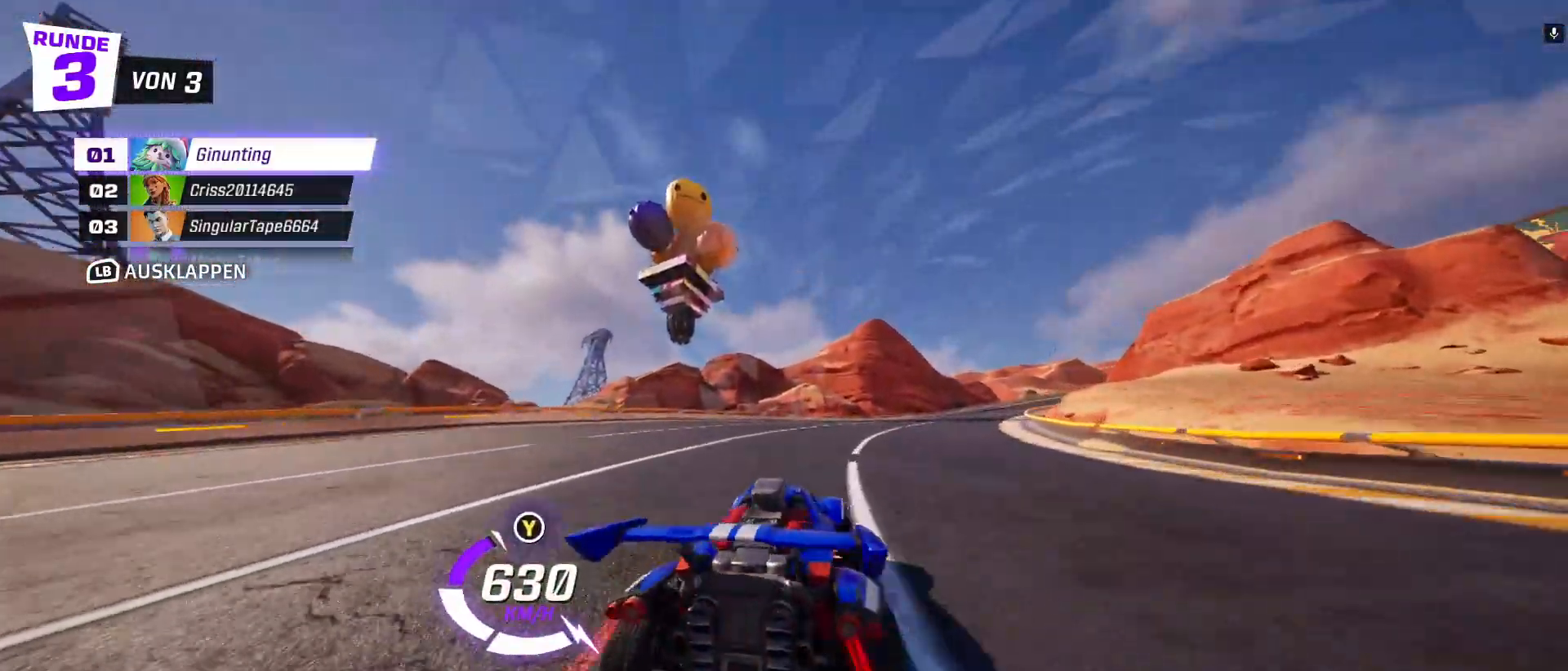
{"dt_ms": 500, "buttons": ["R2"], "left_stick": "center", "events": [[83, "left_stick", "center"]]}
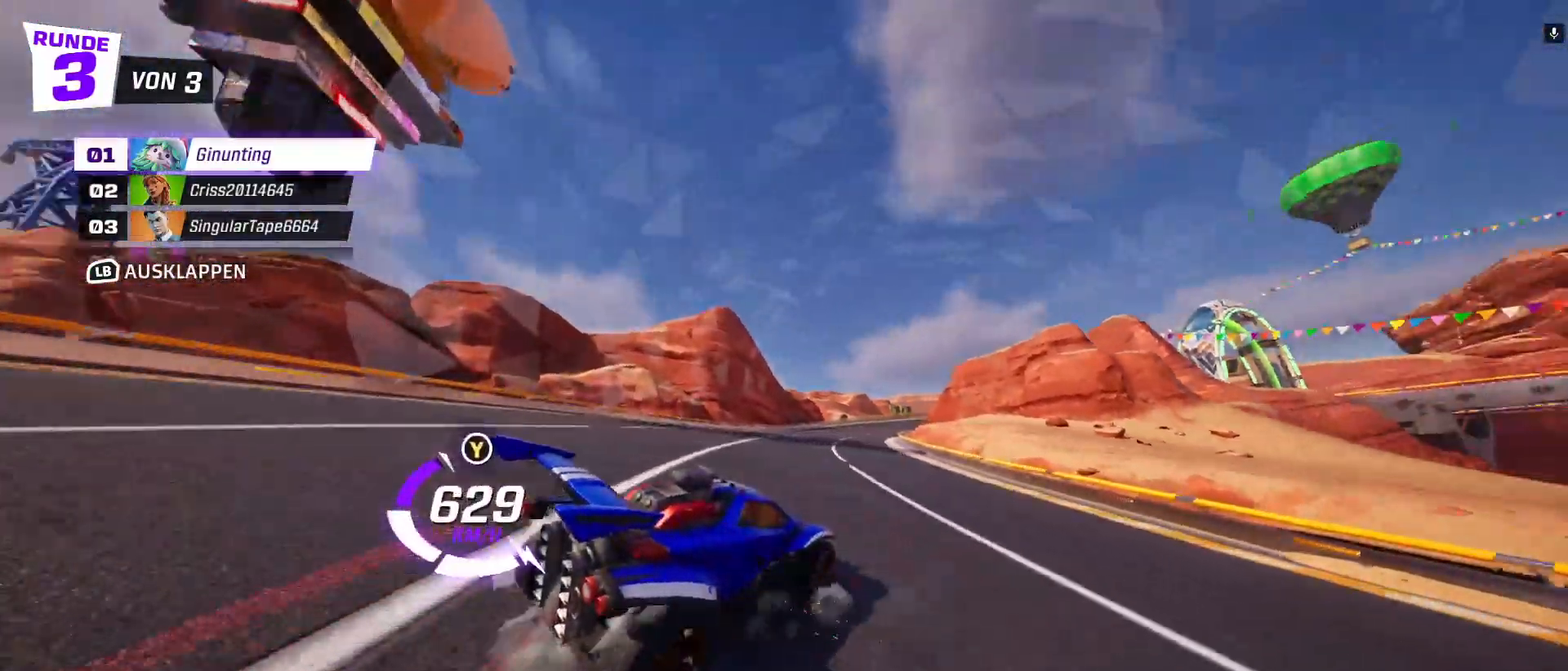
{"dt_ms": 500, "buttons": ["R2"], "left_stick": "up-left", "events": [[383, "left_stick", "up-left"]]}
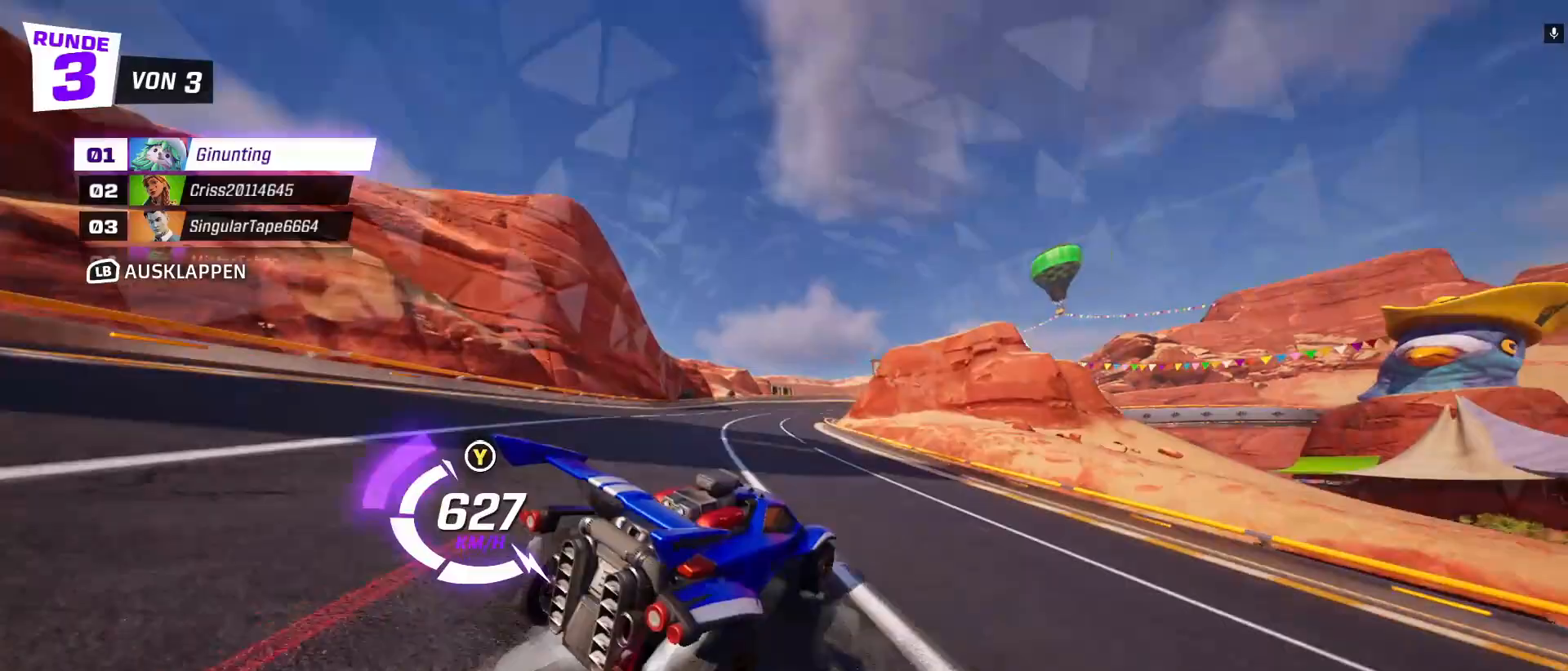
{"dt_ms": 1000, "buttons": ["R2"], "left_stick": "center"}
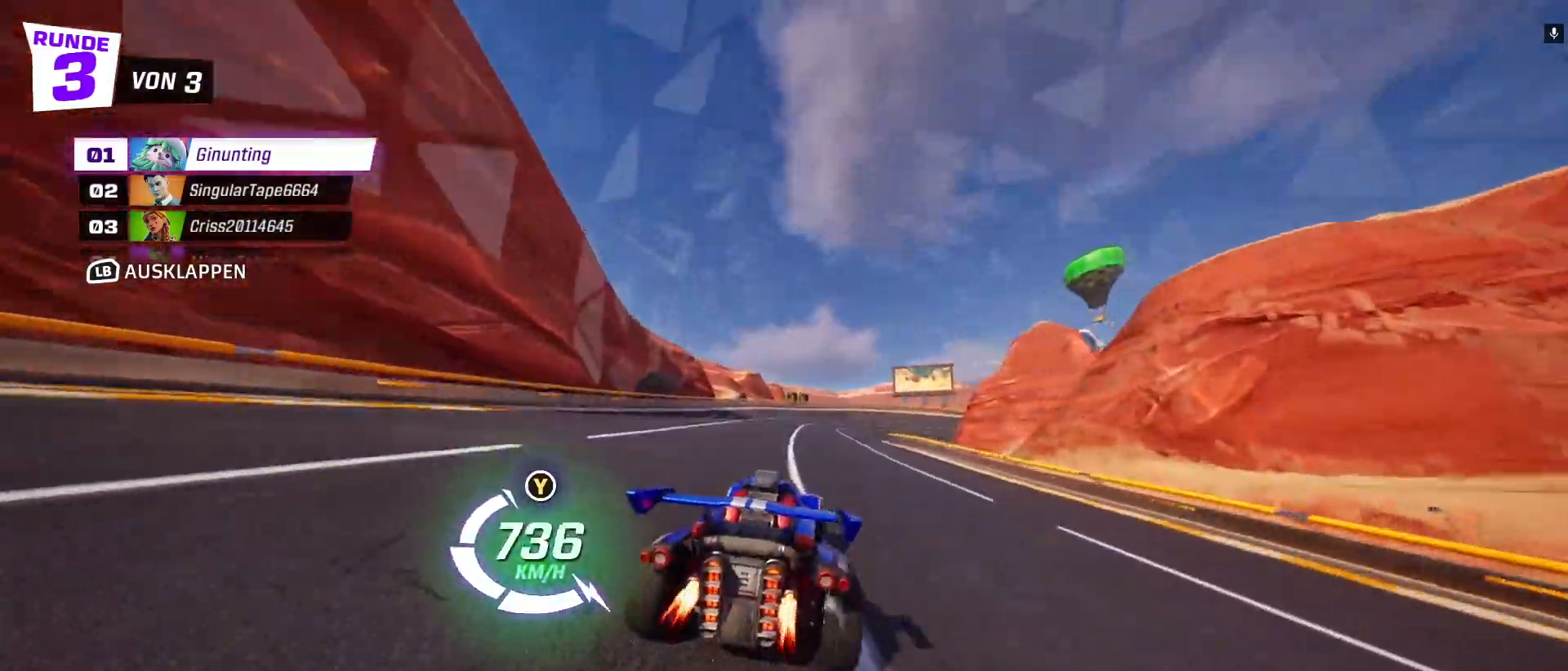
{"dt_ms": 500, "buttons": ["R2"], "left_stick": "center", "events": [[350, "left_stick", "up-left"], [433, "left_stick", "center"]]}
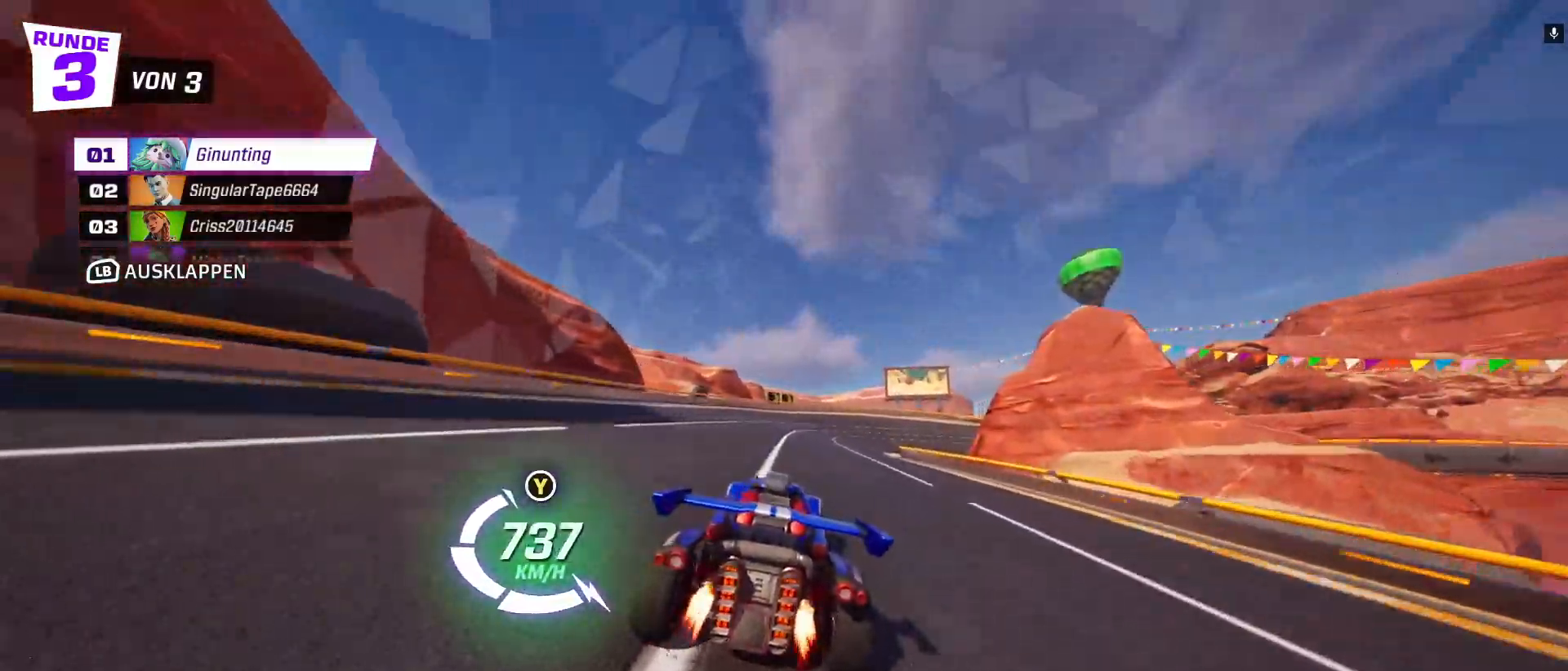
{"dt_ms": 500, "buttons": ["R2"], "left_stick": "center", "events": []}
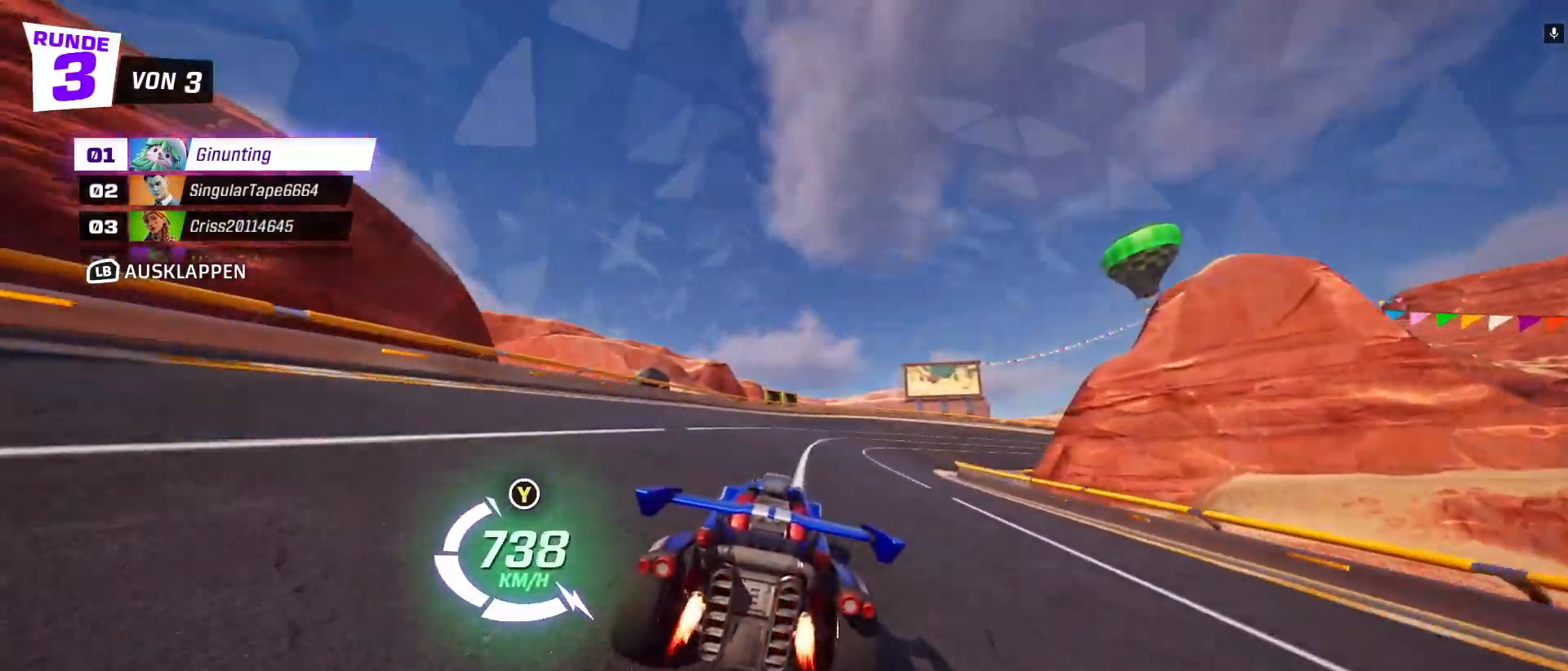
{"dt_ms": 500, "buttons": ["R2"], "left_stick": "center", "events": [[17, "left_stick", "right"], [250, "X", "down"], [250, "left_stick", "down-right"], [383, "X", "up"], [433, "left_stick", "center"]]}